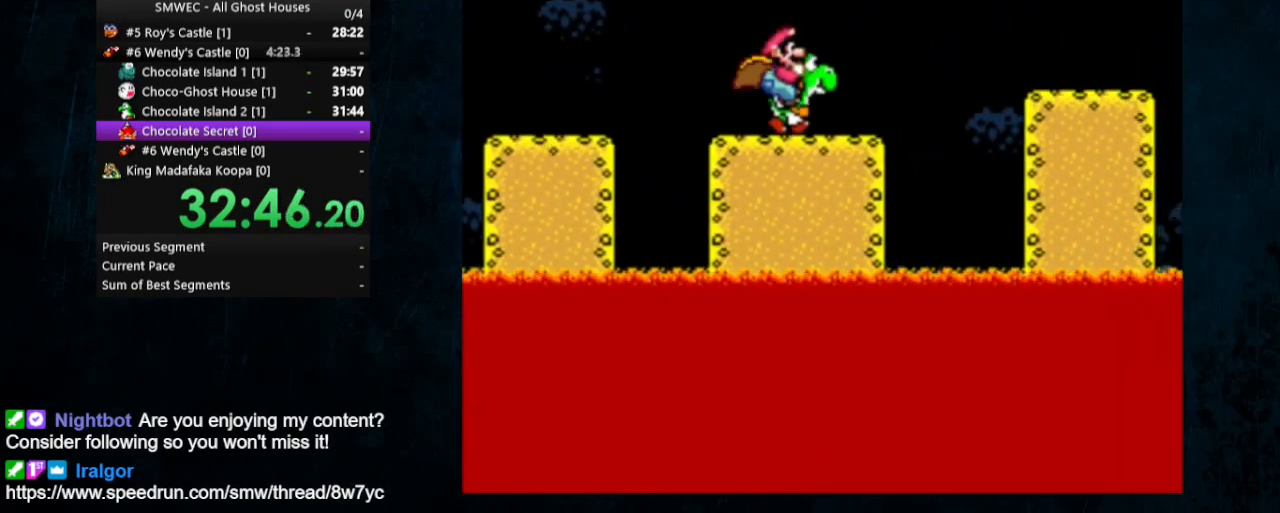
Gameplay with a controller (Nintendo layout); each line is a JSON object with the inputs held at the frame after it (dt_ms = milliseconds from this image to that frame). "events" lists button and stick changes between this image and that frame as [ms after this image, input, new state], when the widget could be followed in between. Not read: L1 L3 R1 R3.
{"dt_ms": 500, "buttons": ["Y", "DPAD_UP", "DPAD_RIGHT"], "events": [[133, "B", "down"], [267, "B", "up"]]}
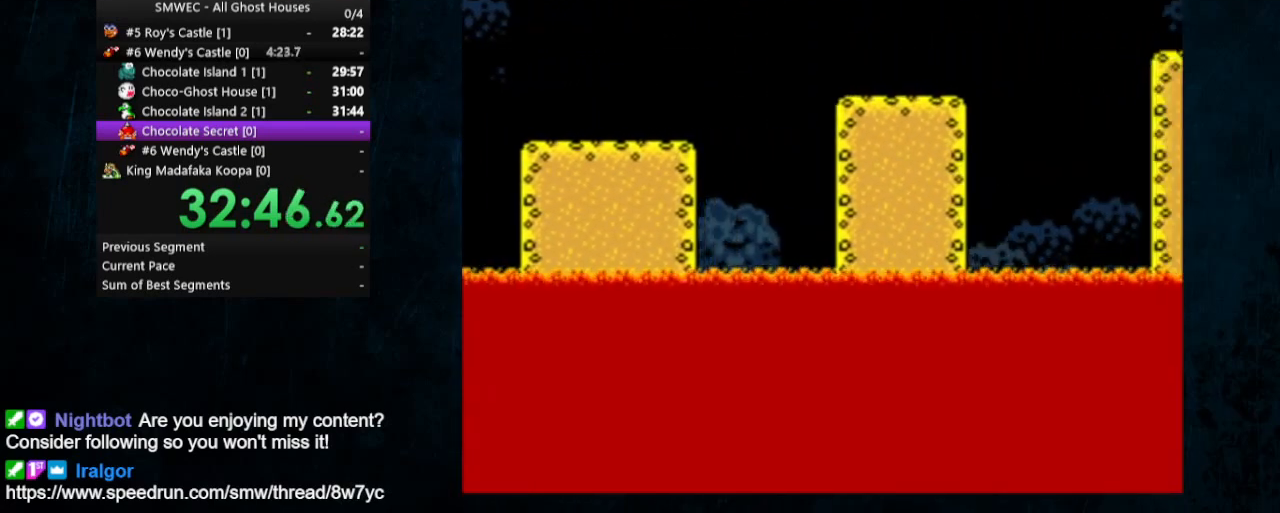
{"dt_ms": 500, "buttons": ["Y", "DPAD_UP", "DPAD_RIGHT"], "events": [[333, "B", "down"], [433, "B", "up"]]}
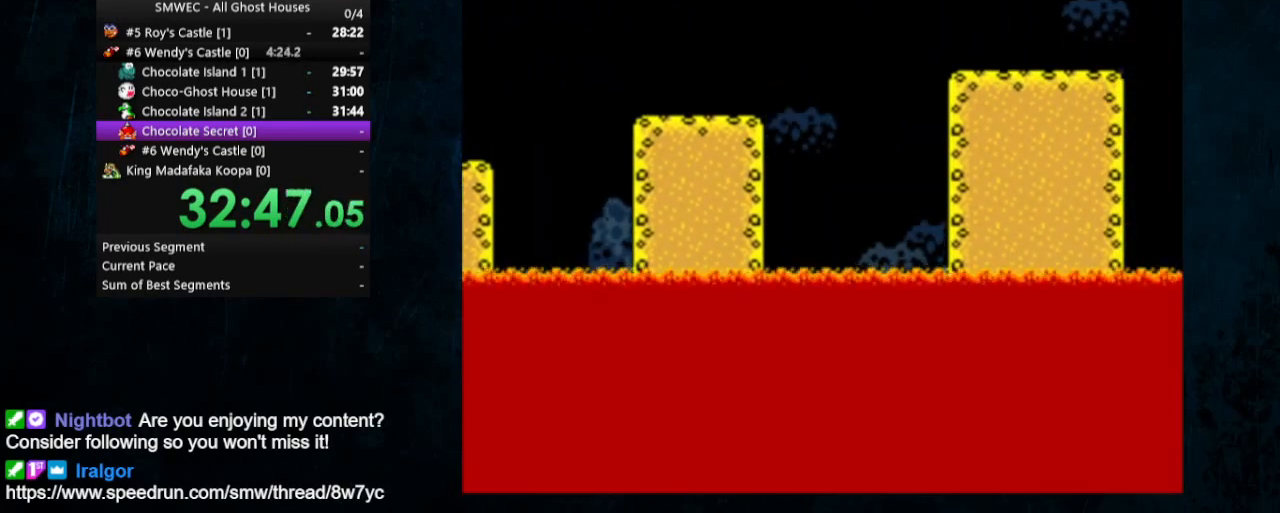
{"dt_ms": 1000, "buttons": ["Y", "DPAD_RIGHT"]}
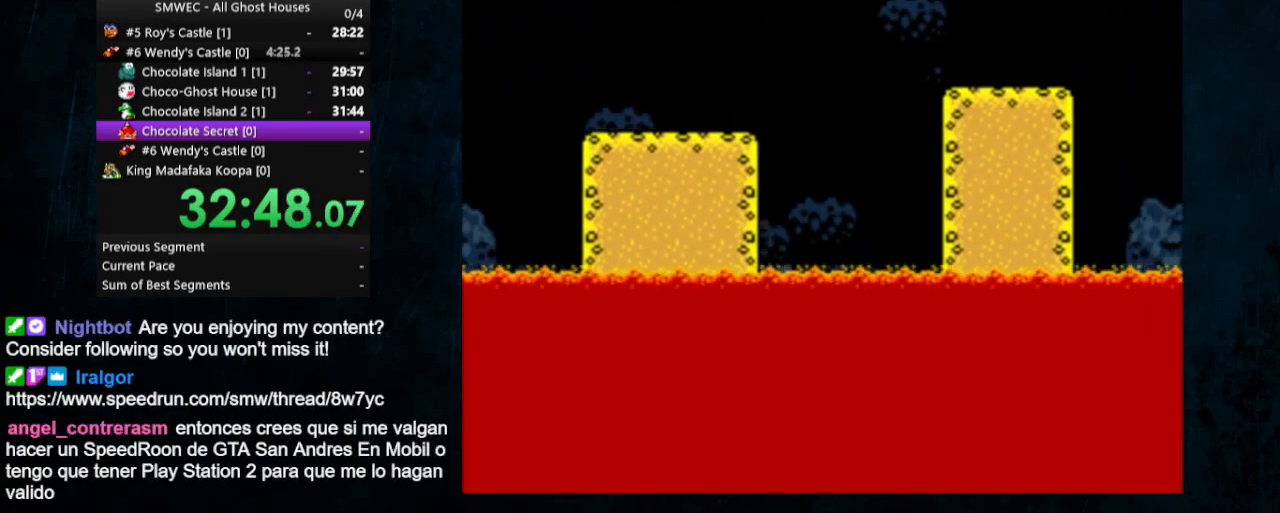
{"dt_ms": 500, "buttons": ["Y", "DPAD_RIGHT"], "events": []}
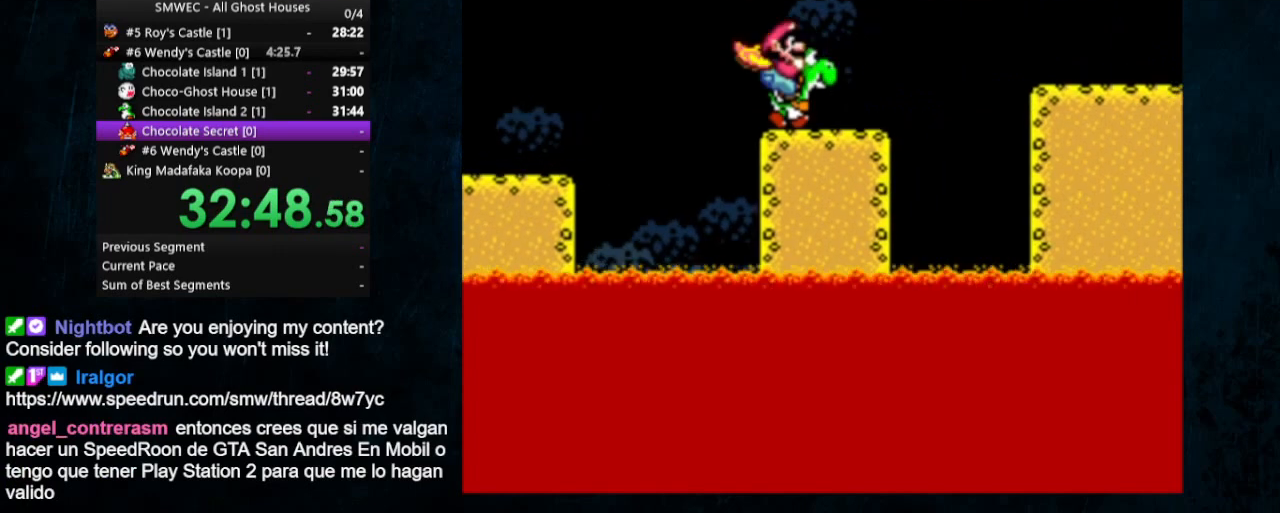
{"dt_ms": 500, "buttons": ["Y", "DPAD_RIGHT"], "events": []}
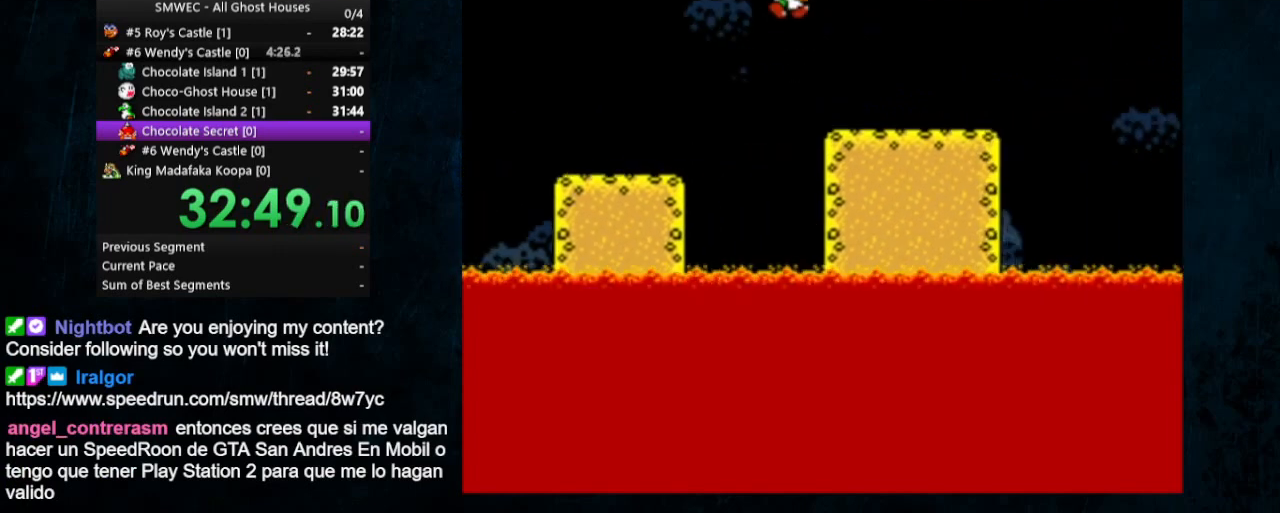
{"dt_ms": 500, "buttons": ["B", "Y", "DPAD_RIGHT"], "events": [[333, "B", "down"]]}
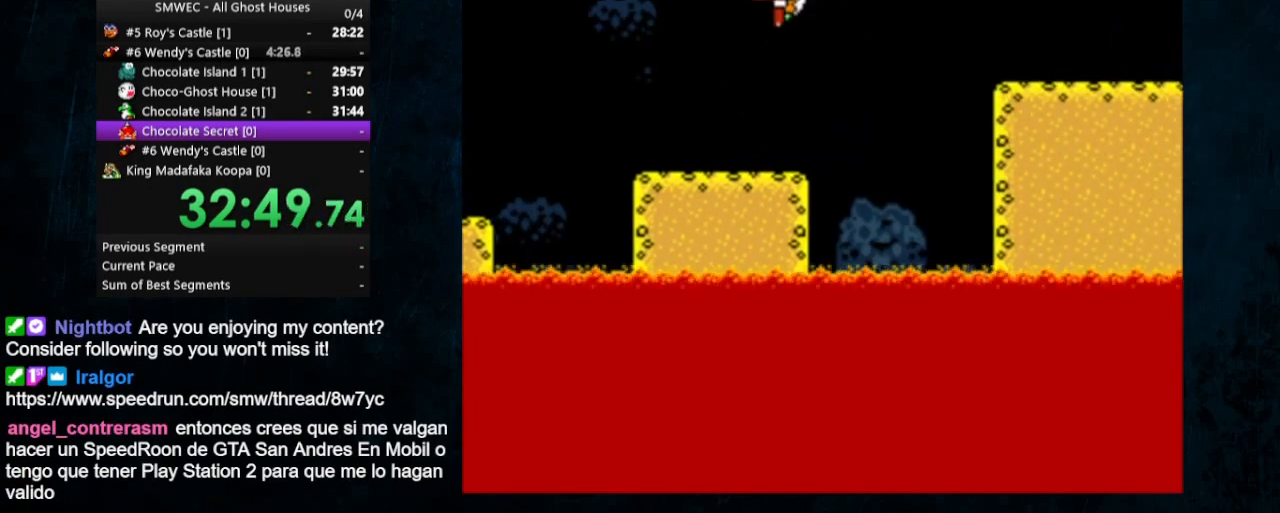
{"dt_ms": 500, "buttons": ["Y", "DPAD_RIGHT"], "events": [[233, "B", "up"]]}
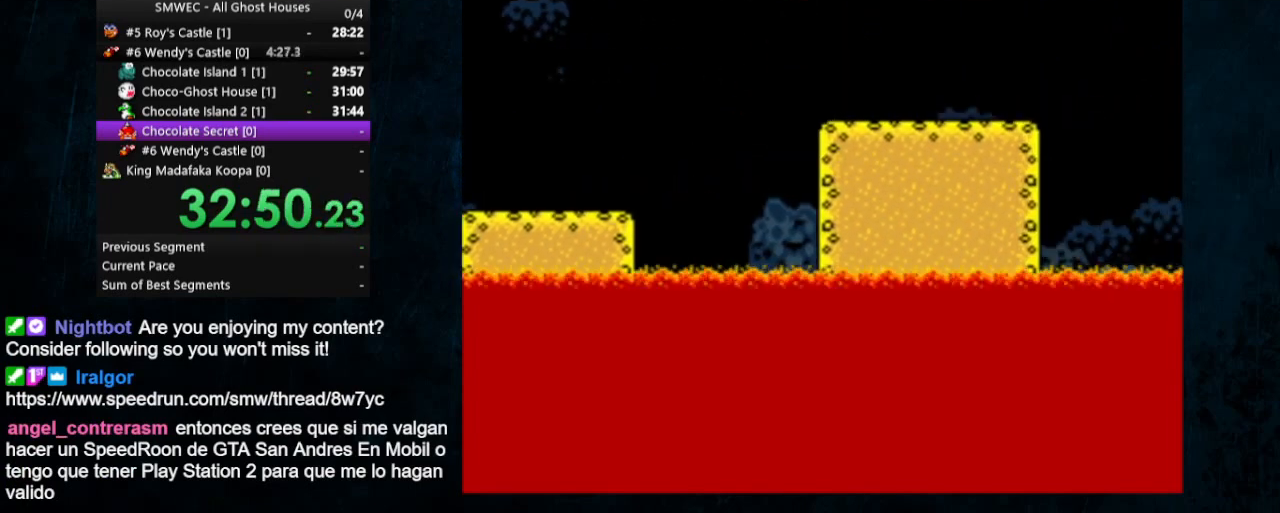
{"dt_ms": 500, "buttons": ["B", "Y", "DPAD_RIGHT"], "events": [[433, "B", "down"]]}
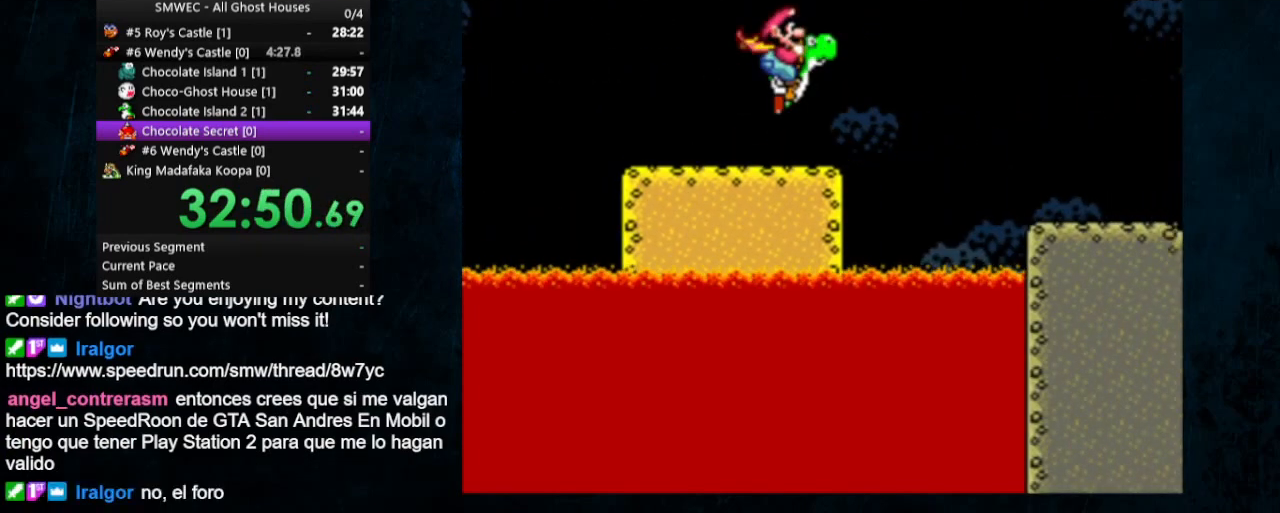
{"dt_ms": 500, "buttons": ["Y", "DPAD_RIGHT"], "events": [[400, "B", "up"]]}
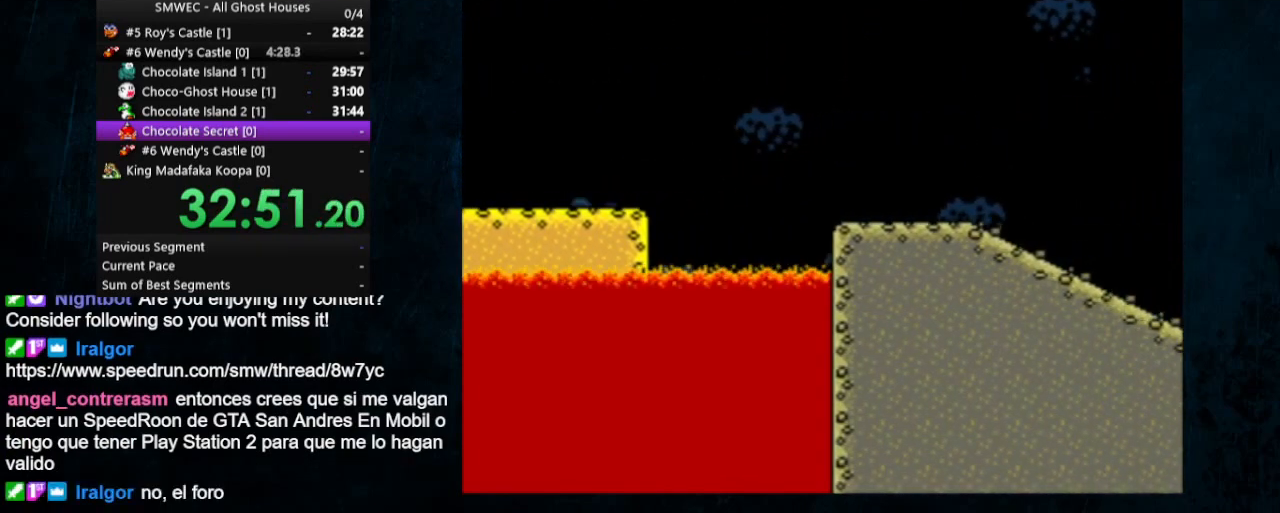
{"dt_ms": 500, "buttons": ["Y", "DPAD_RIGHT"], "events": []}
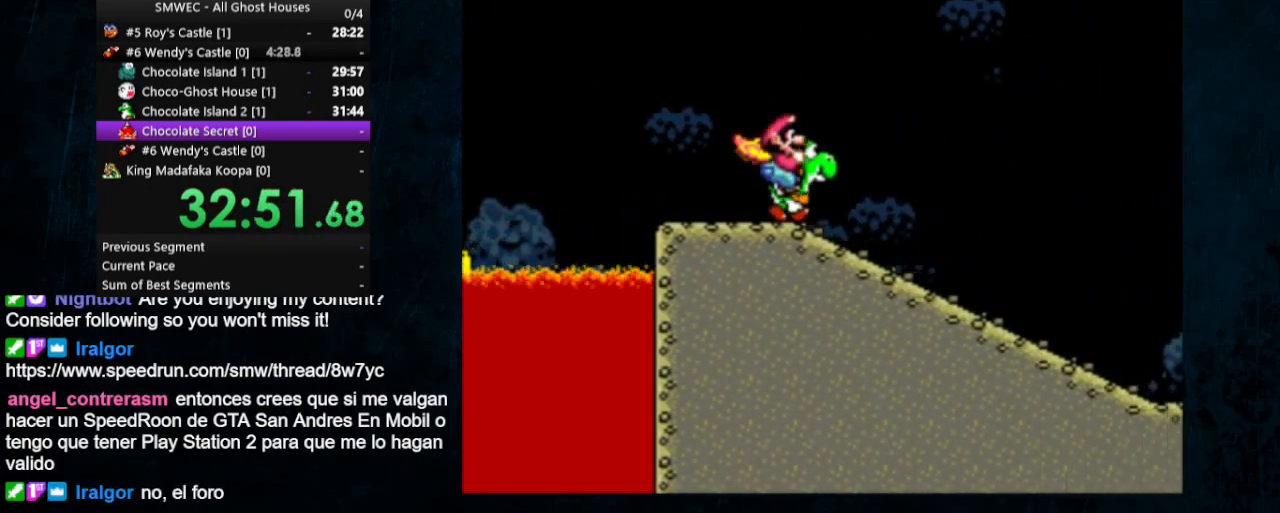
{"dt_ms": 500, "buttons": ["Y", "DPAD_RIGHT"], "events": []}
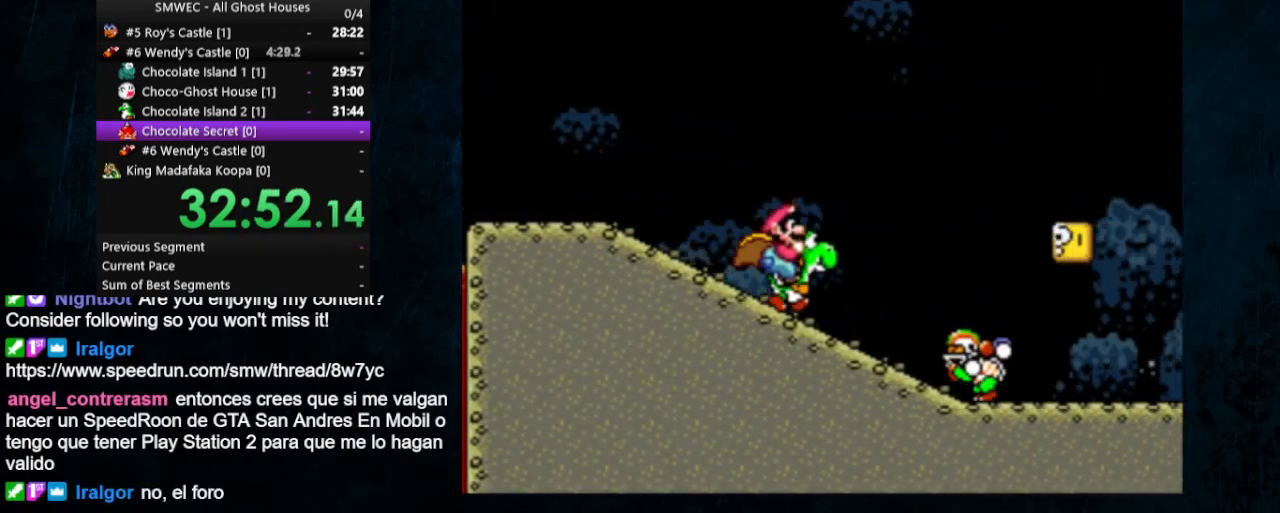
{"dt_ms": 500, "buttons": ["B", "Y", "DPAD_RIGHT"], "events": [[133, "B", "down"]]}
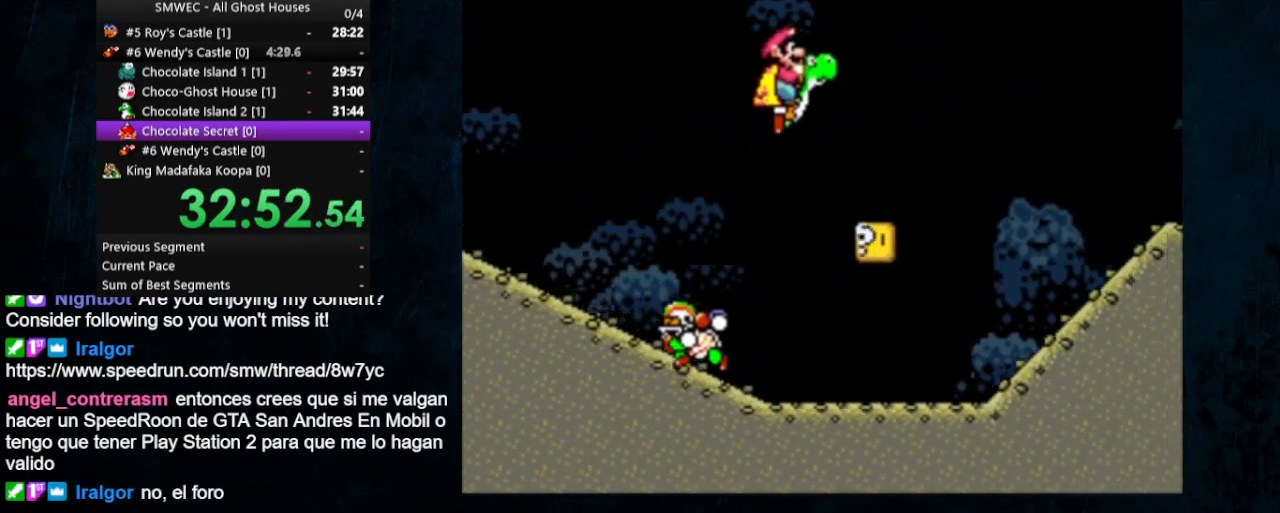
{"dt_ms": 500, "buttons": ["B", "Y", "DPAD_UP", "DPAD_LEFT"], "events": [[300, "DPAD_UP", "down"], [333, "DPAD_LEFT", "down"], [333, "DPAD_RIGHT", "up"], [333, "DPAD_UP", "up"], [467, "DPAD_UP", "down"]]}
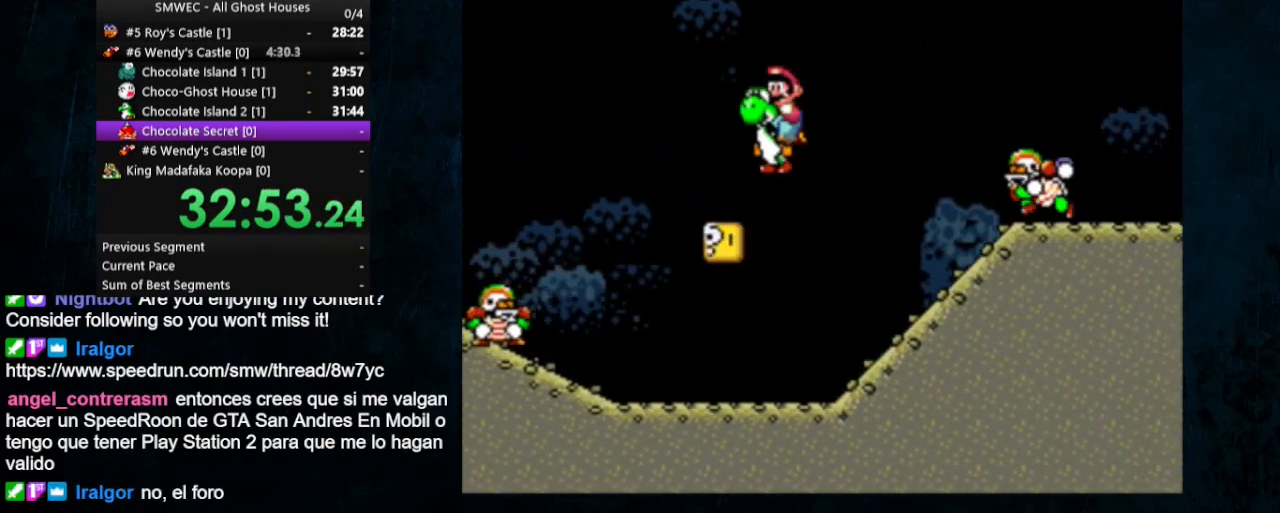
{"dt_ms": 500, "buttons": ["B", "Y", "DPAD_RIGHT"], "events": [[67, "DPAD_UP", "up"], [200, "B", "up"], [200, "DPAD_LEFT", "up"], [267, "DPAD_RIGHT", "down"], [400, "B", "down"]]}
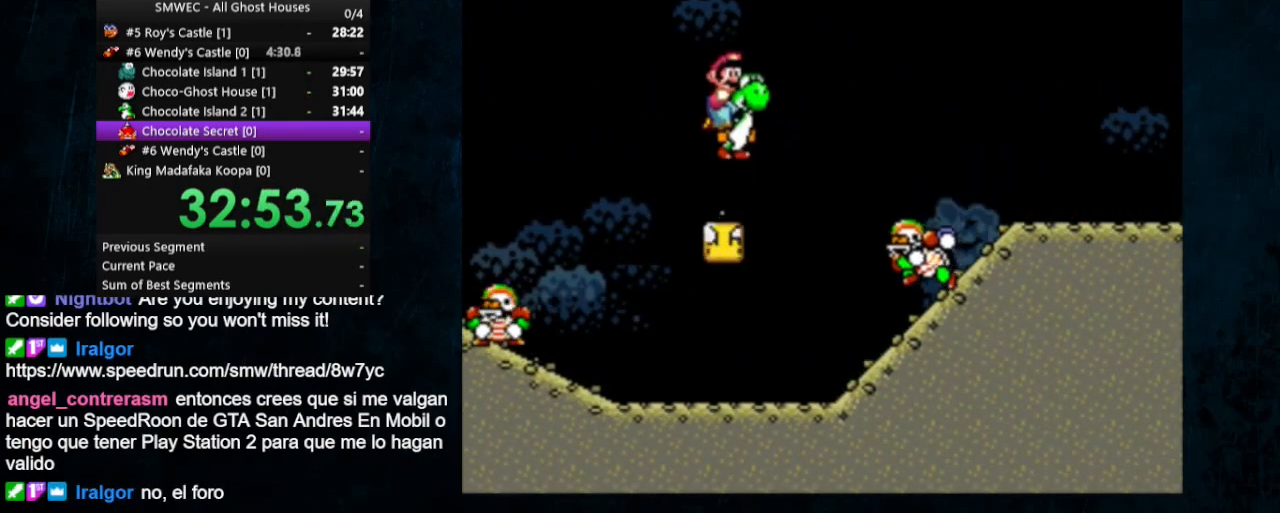
{"dt_ms": 500, "buttons": ["Y", "DPAD_RIGHT"], "events": [[500, "B", "up"]]}
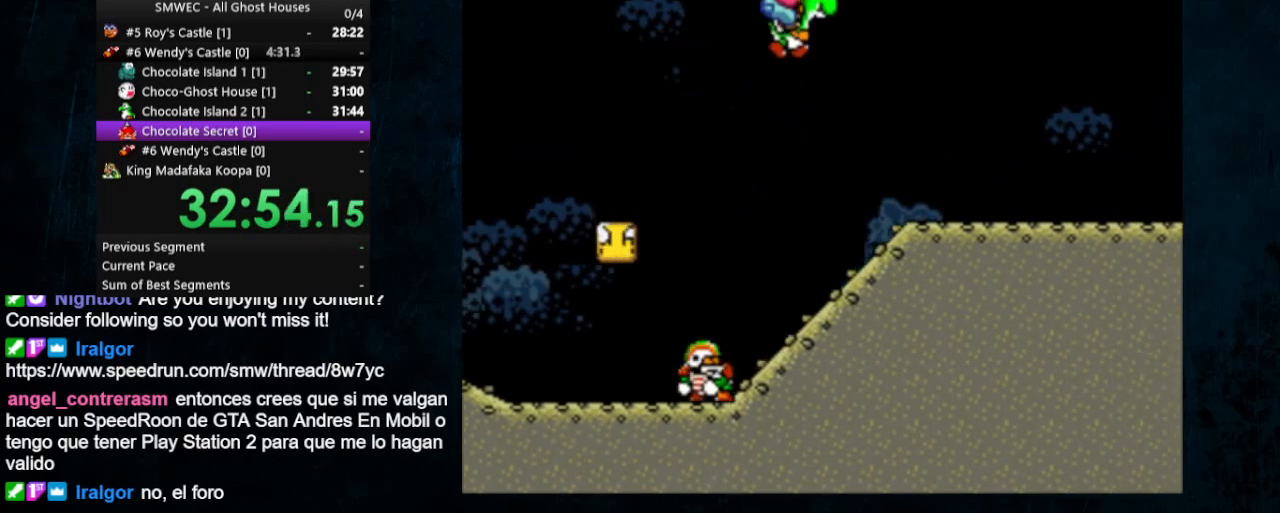
{"dt_ms": 500, "buttons": ["Y", "DPAD_RIGHT"], "events": []}
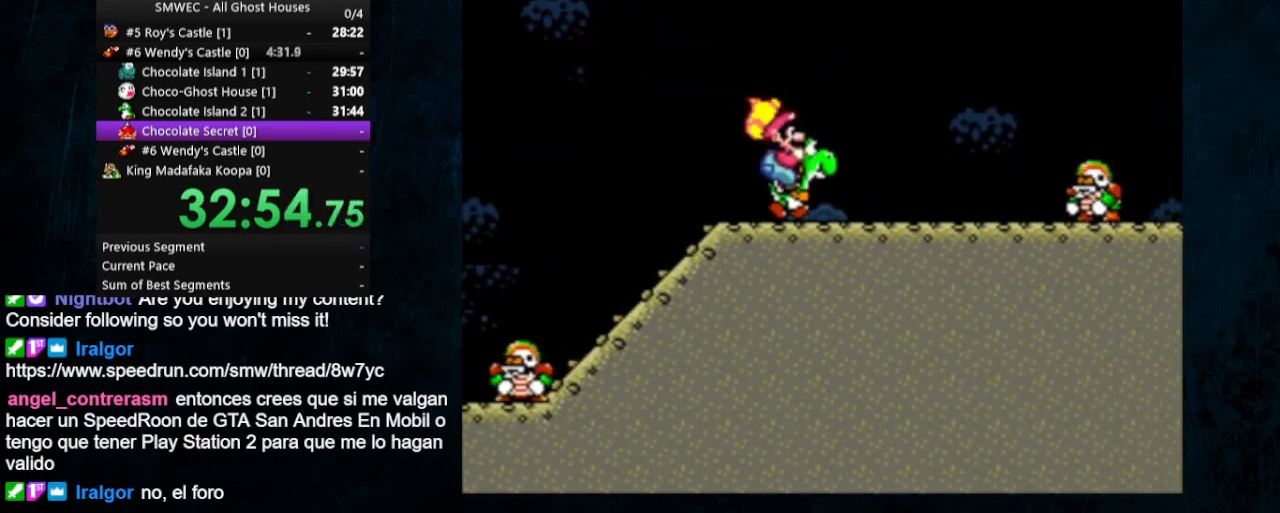
{"dt_ms": 500, "buttons": ["Y", "DPAD_RIGHT"]}
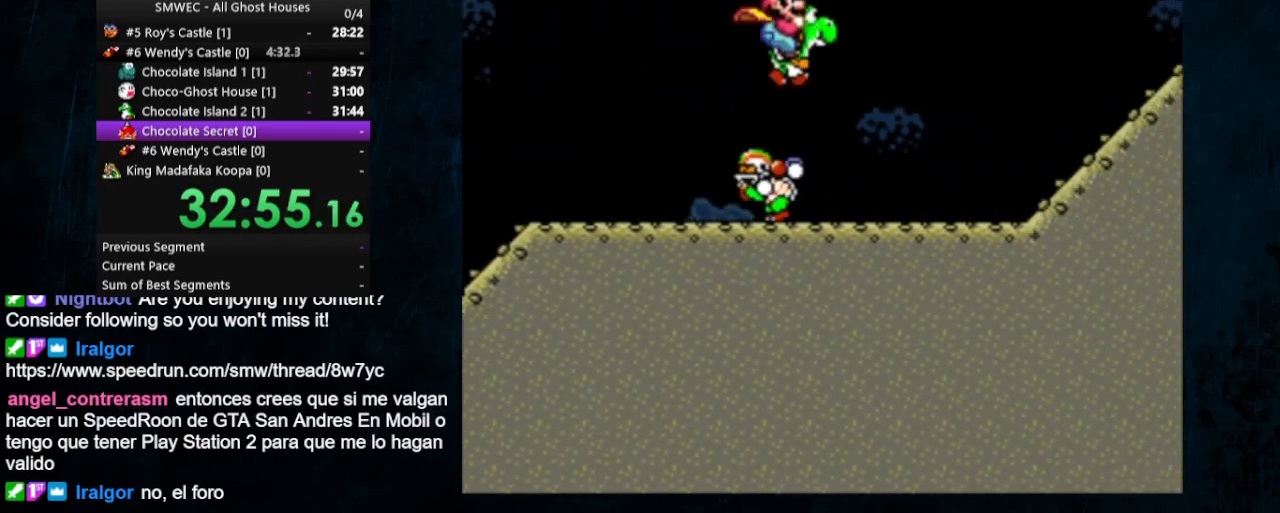
{"dt_ms": 500, "buttons": ["Y", "DPAD_RIGHT"], "events": []}
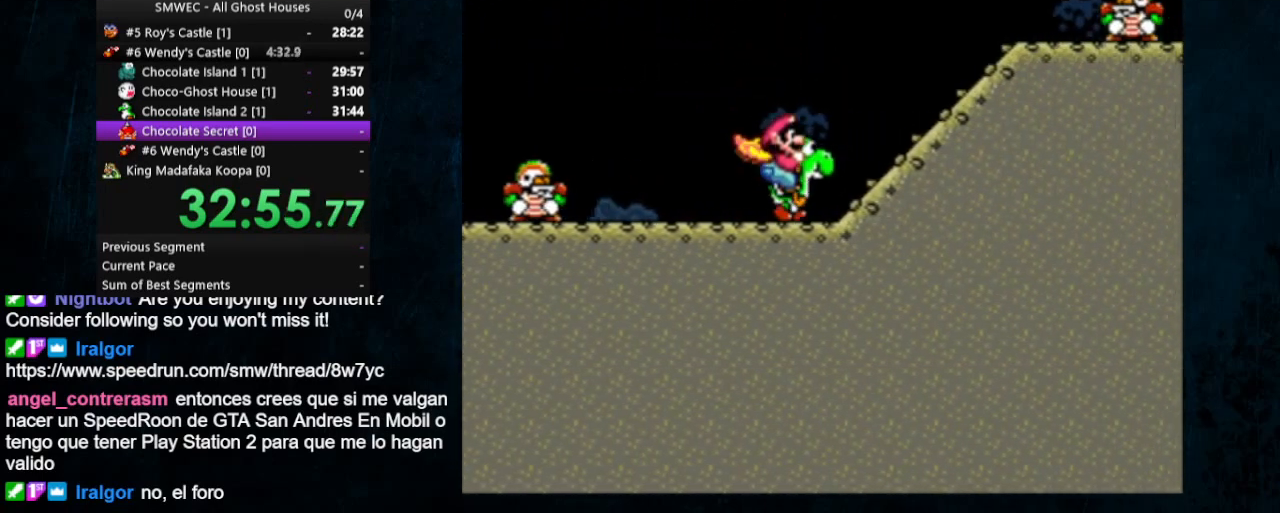
{"dt_ms": 500, "buttons": ["B", "Y", "DPAD_RIGHT"], "events": [[233, "B", "down"], [267, "DPAD_UP", "down"], [333, "DPAD_UP", "up"]]}
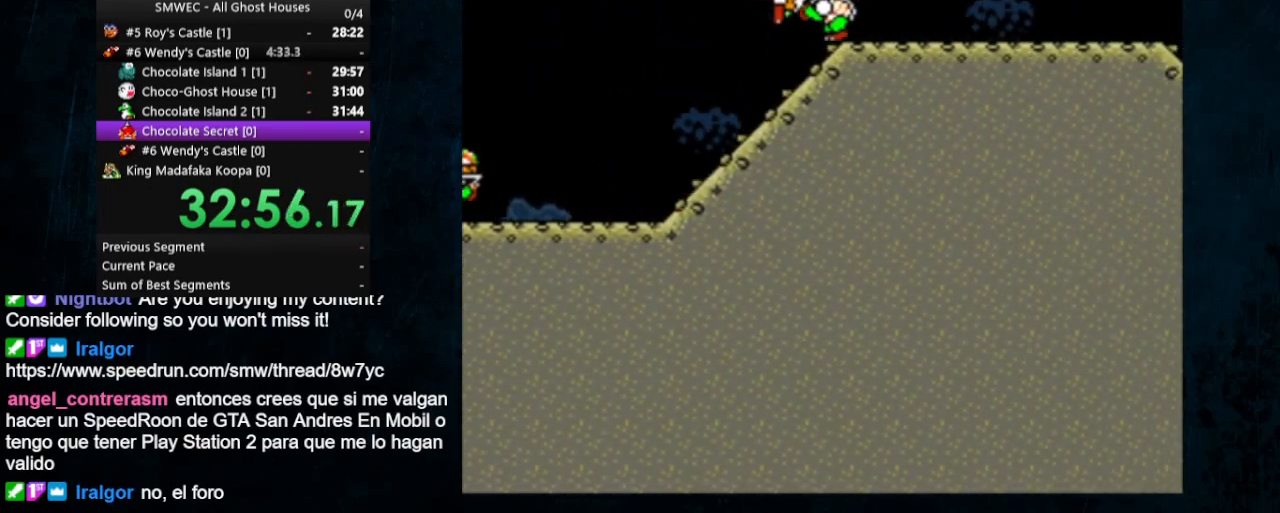
{"dt_ms": 500, "buttons": ["Y", "DPAD_RIGHT"], "events": [[100, "B", "up"]]}
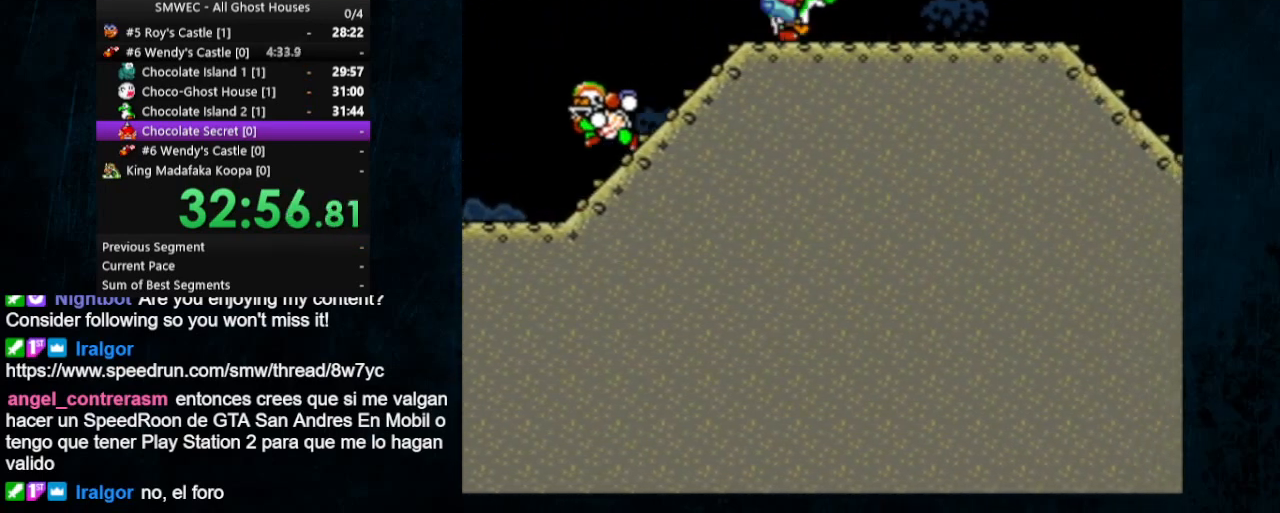
{"dt_ms": 500, "buttons": ["Y", "DPAD_RIGHT"], "events": []}
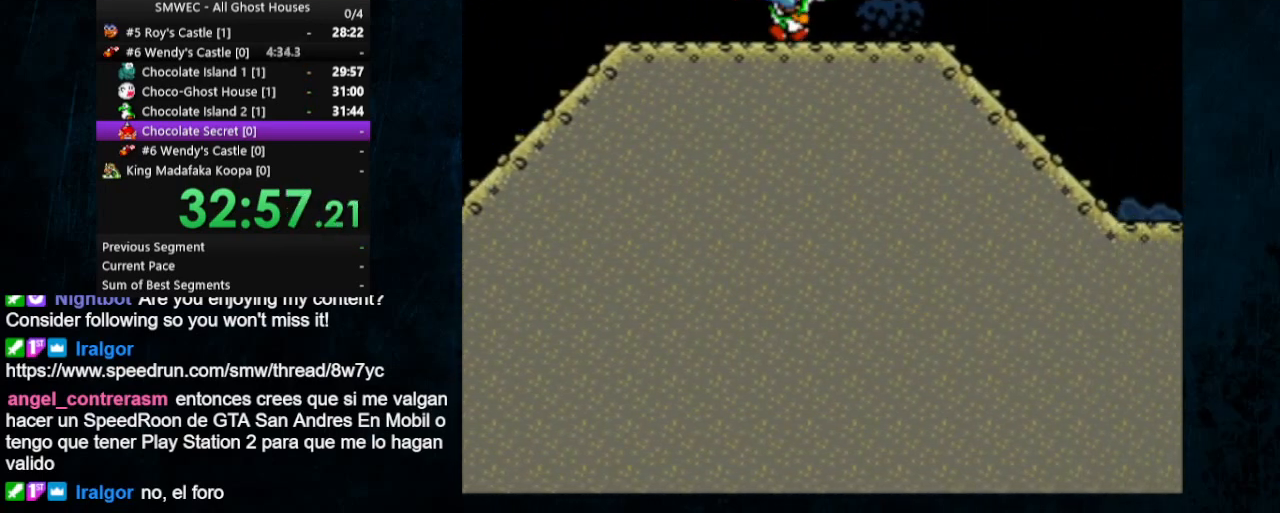
{"dt_ms": 500, "buttons": ["B", "Y", "DPAD_RIGHT"], "events": [[300, "B", "down"]]}
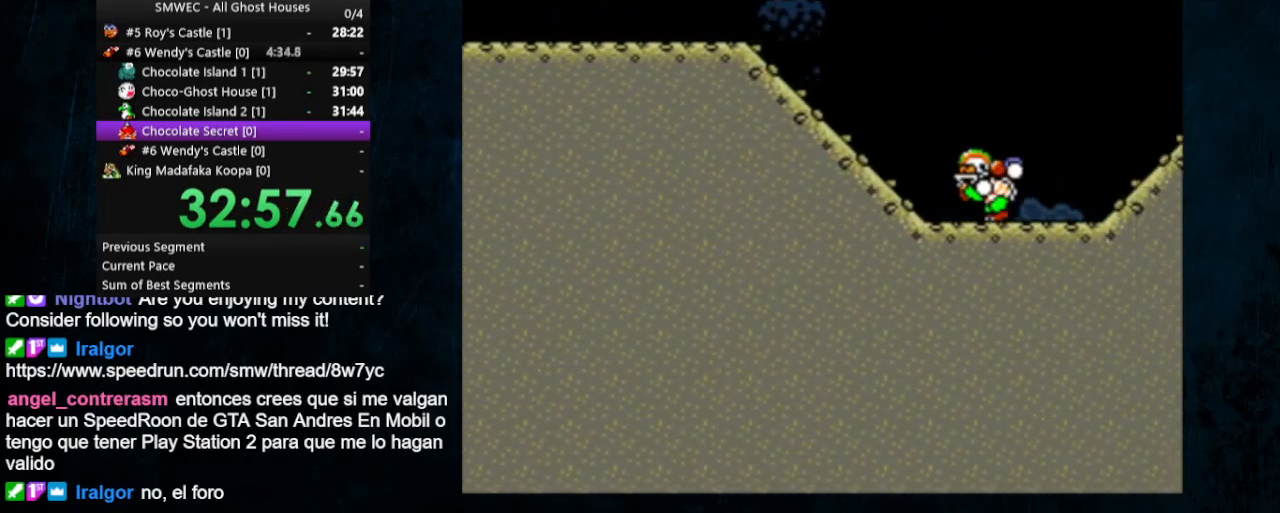
{"dt_ms": 500, "buttons": ["B", "Y", "DPAD_RIGHT"], "events": []}
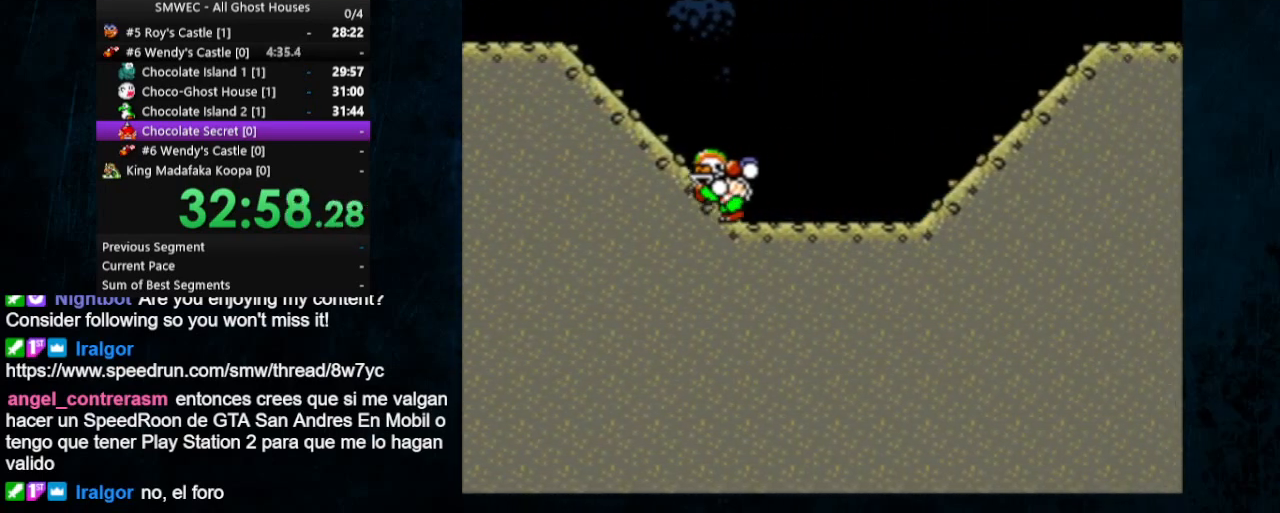
{"dt_ms": 500, "buttons": ["B", "Y", "DPAD_RIGHT"], "events": []}
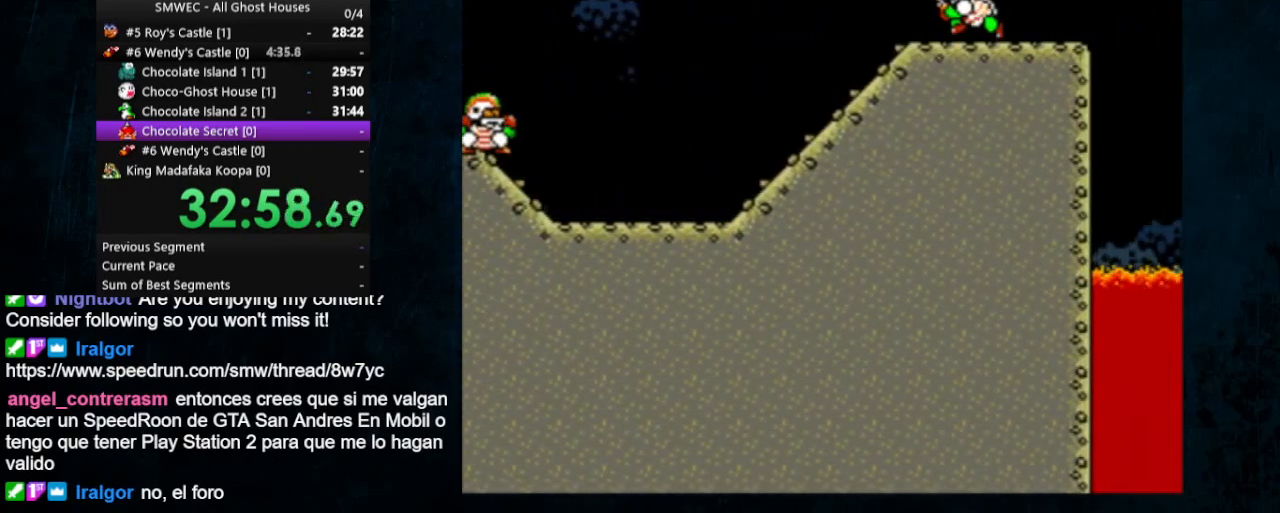
{"dt_ms": 500, "buttons": ["B", "Y", "DPAD_RIGHT"], "events": []}